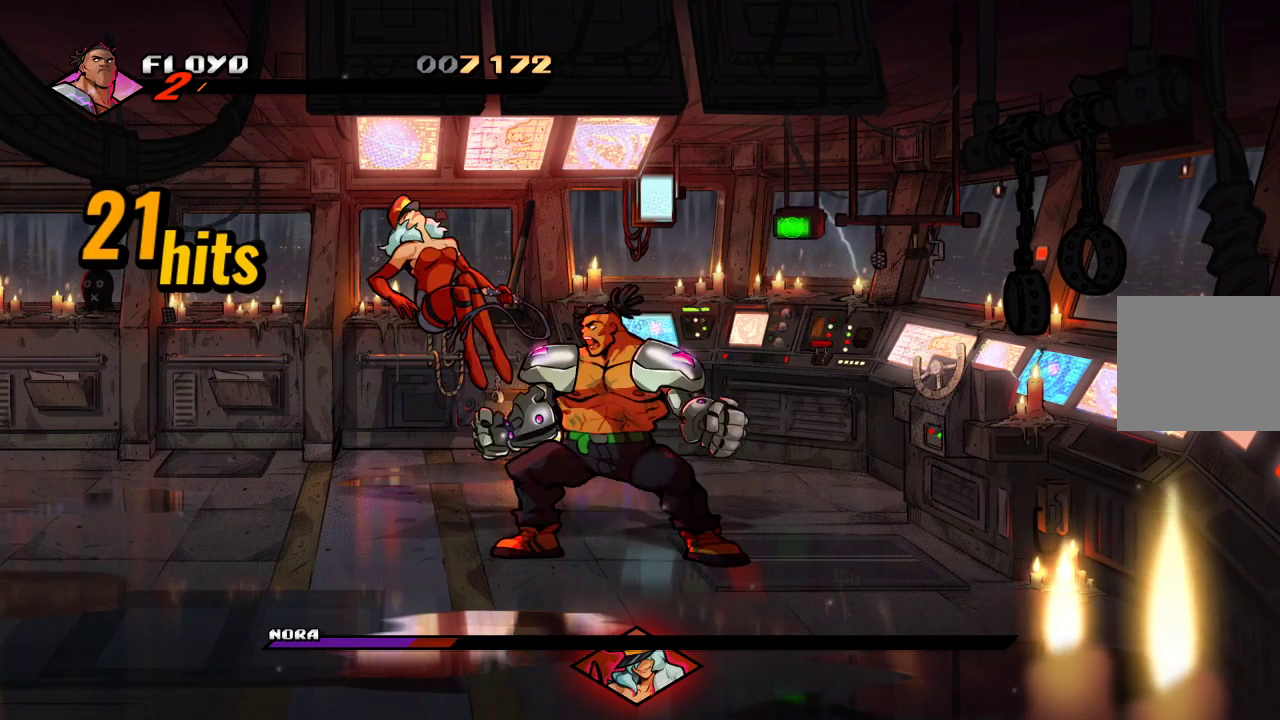
Gameplay with a controller (PlayStation layout); each line is a JSON object with the inputs held at the frame after it. "events" lists button and stick changes between this image and that frame as [ms after this image, input, new state], when the widget could be followed in between.
{"buttons": [], "left_stick": "left", "right_stick": "center", "events": [[33, "SQUARE", "down"], [100, "left_stick", "left"], [167, "SQUARE", "up"]]}
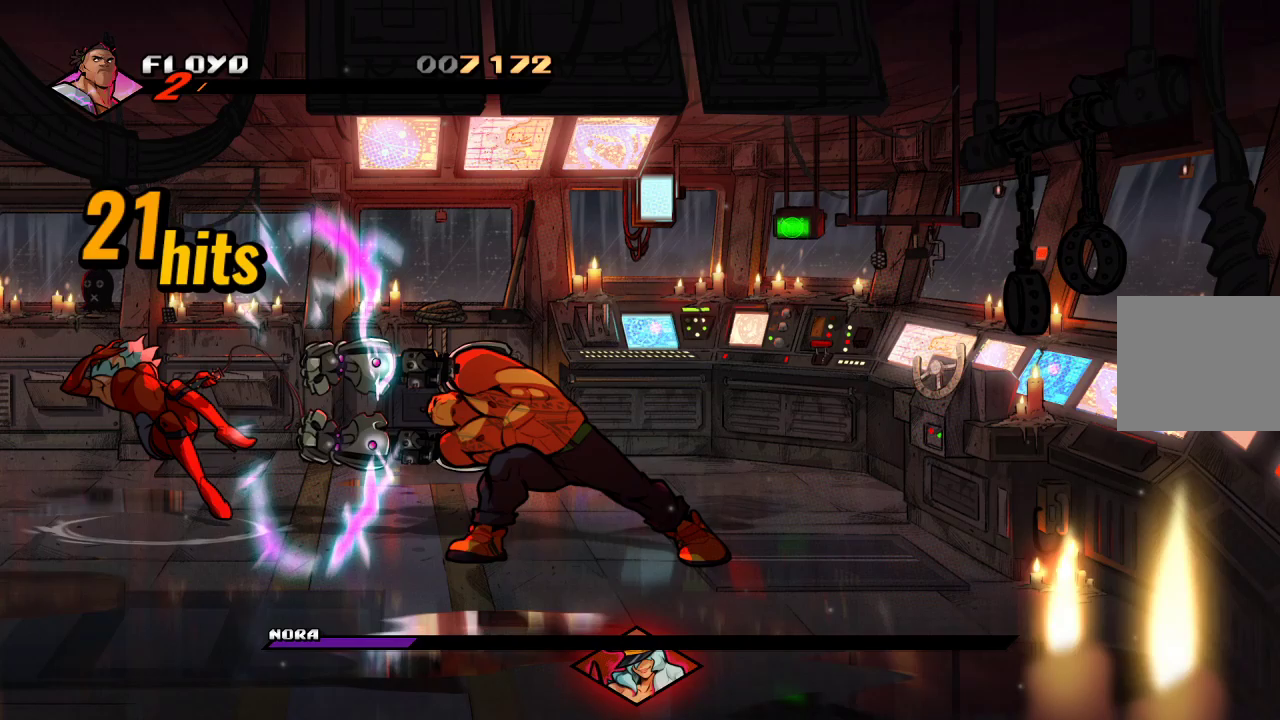
{"buttons": [], "left_stick": "left", "right_stick": "center", "events": []}
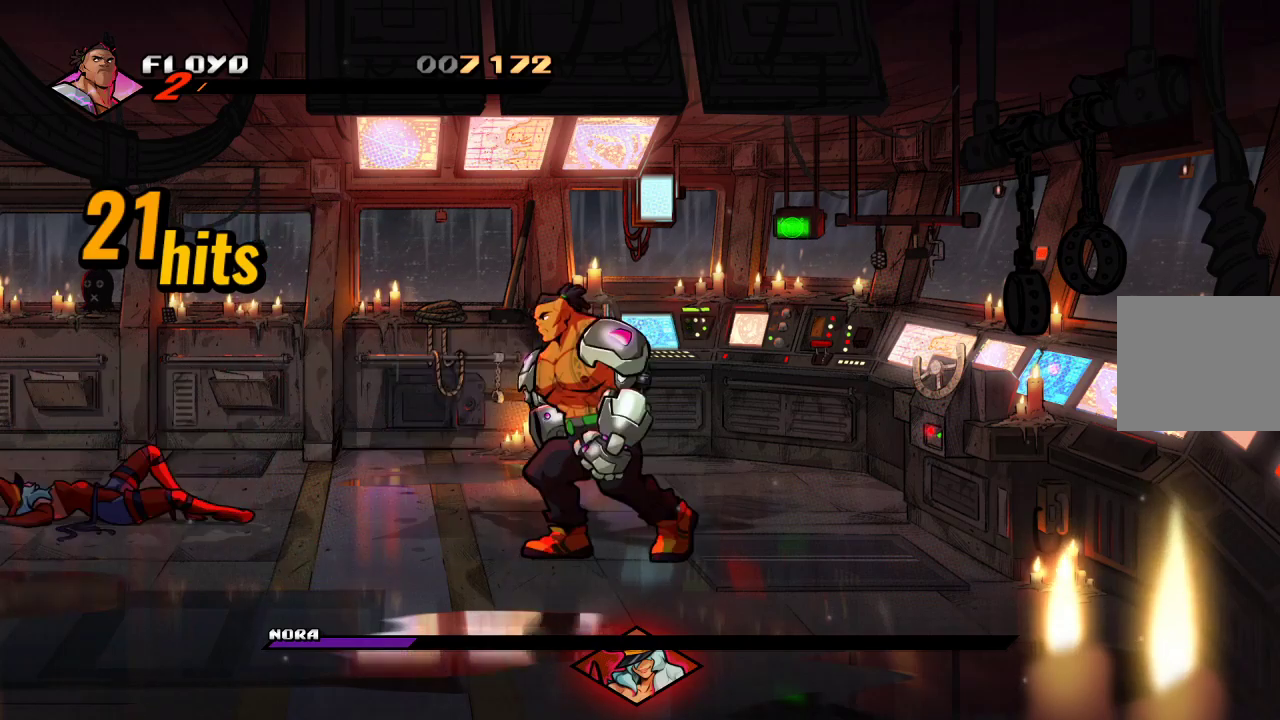
{"buttons": ["CROSS"], "left_stick": "left", "right_stick": "center", "events": [[500, "CROSS", "down"]]}
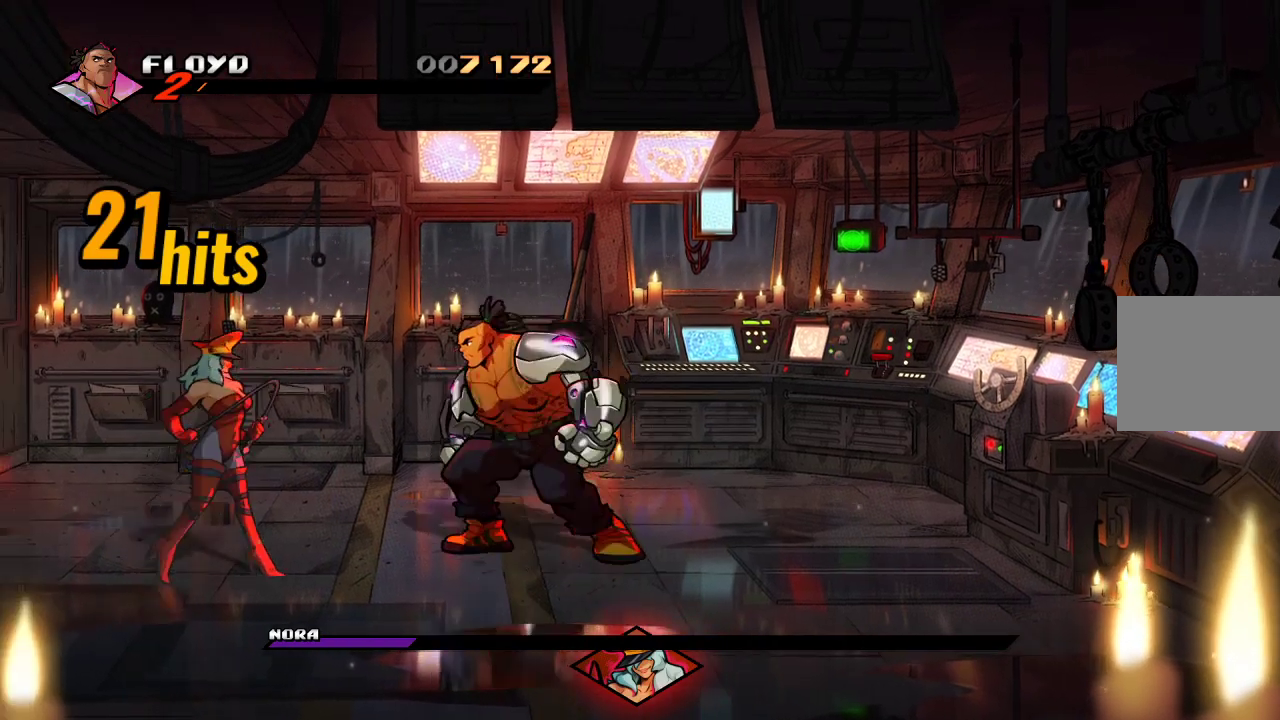
{"buttons": [], "left_stick": "center", "right_stick": "center", "events": [[167, "CROSS", "up"], [233, "SQUARE", "down"], [333, "SQUARE", "up"], [433, "left_stick", "center"]]}
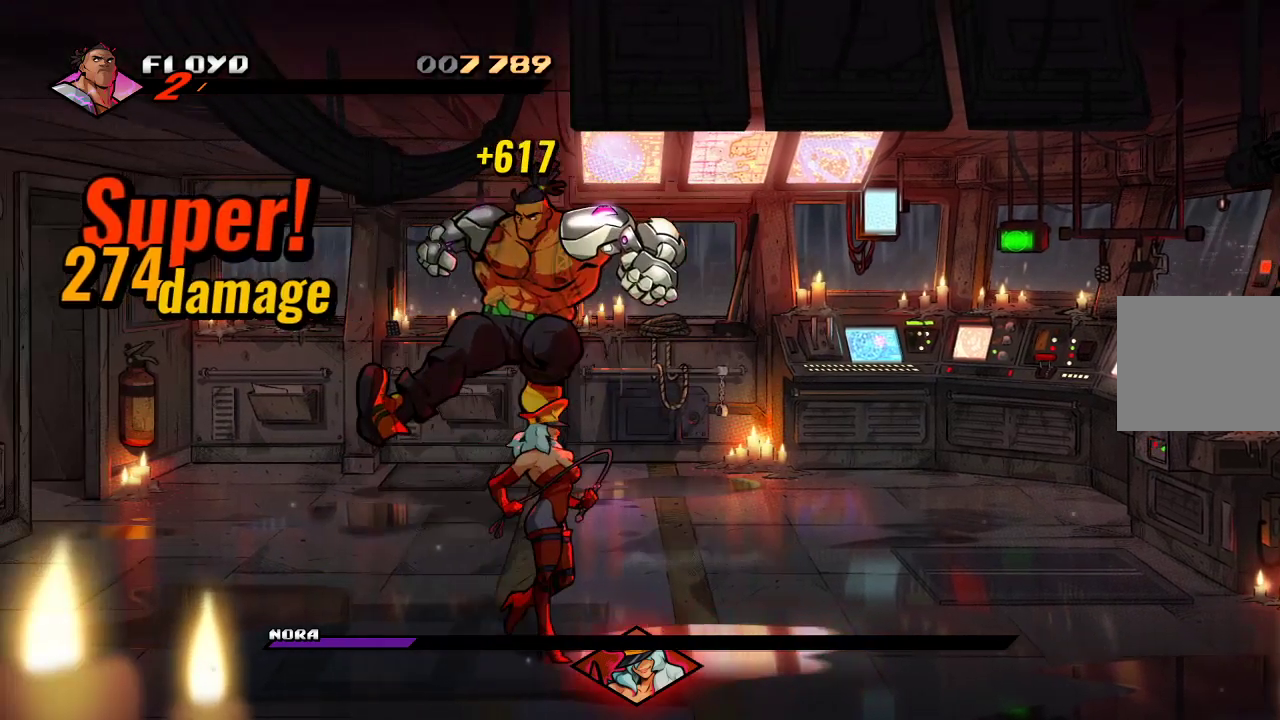
{"buttons": [], "left_stick": "right", "right_stick": "center", "events": [[100, "left_stick", "down-right"], [167, "left_stick", "right"]]}
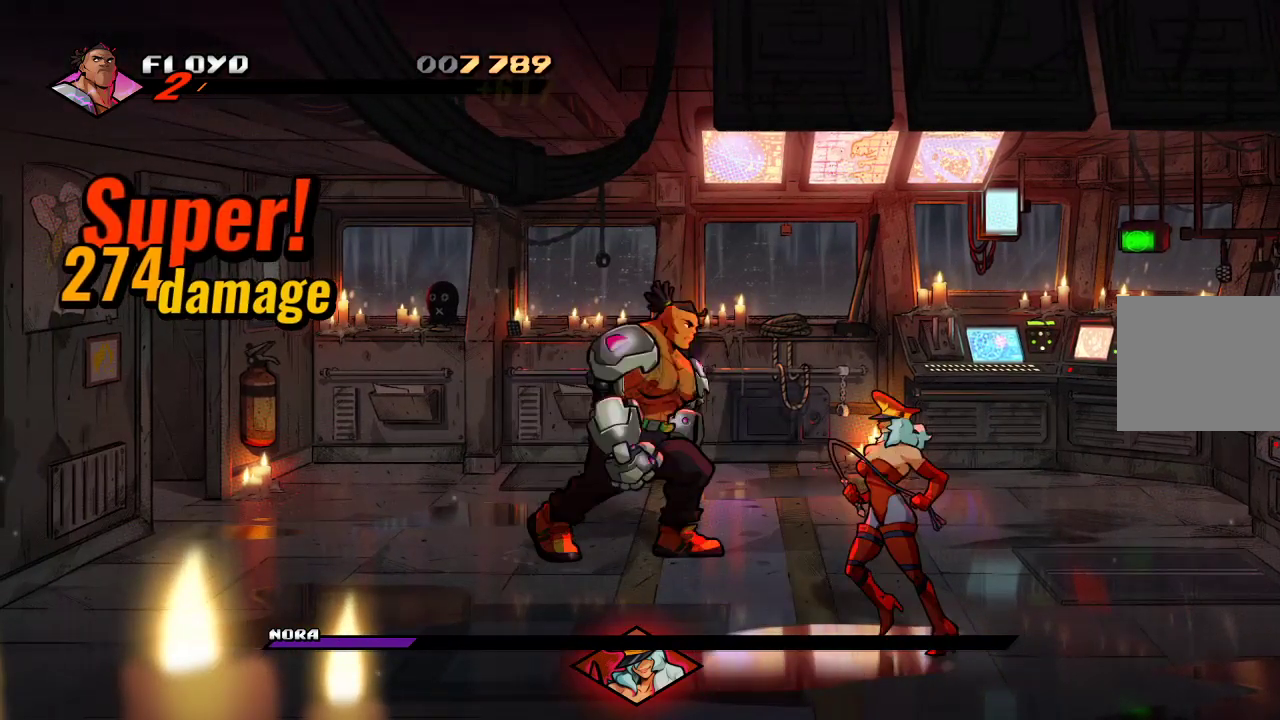
{"buttons": [], "left_stick": "right", "right_stick": "center", "events": [[200, "L1", "down"], [333, "L1", "up"]]}
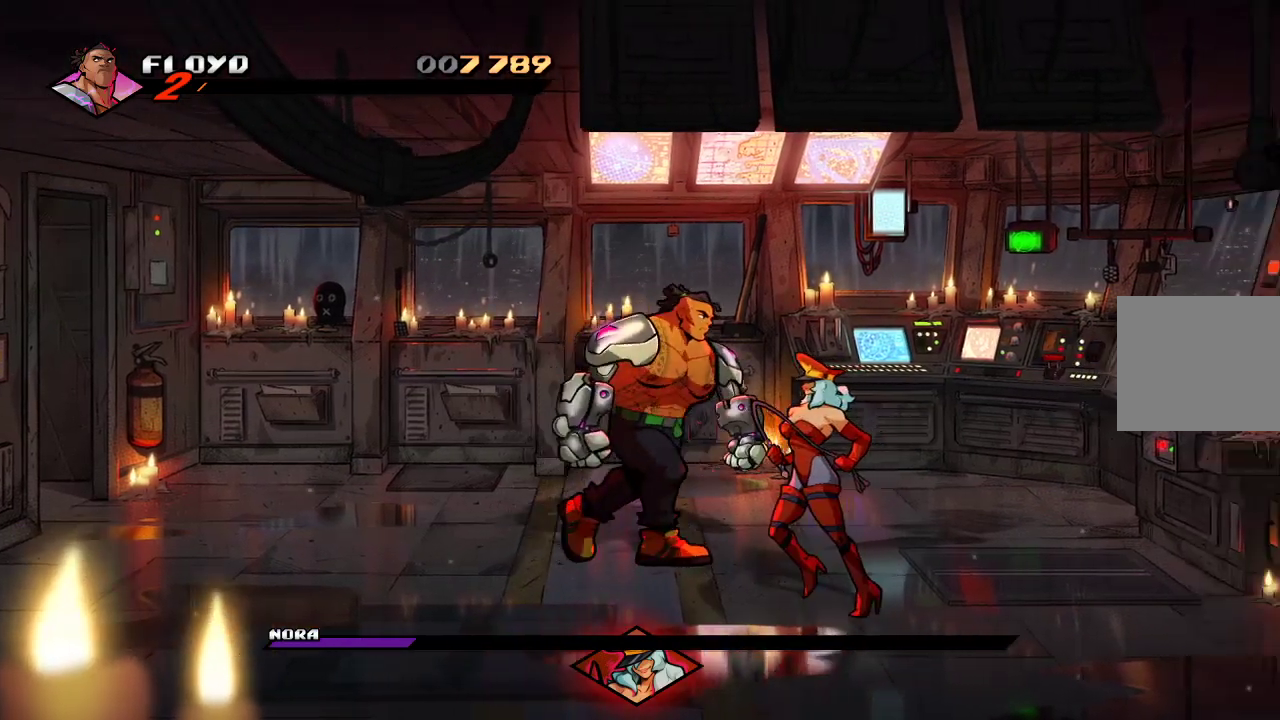
{"buttons": [], "left_stick": "down-right", "right_stick": "center"}
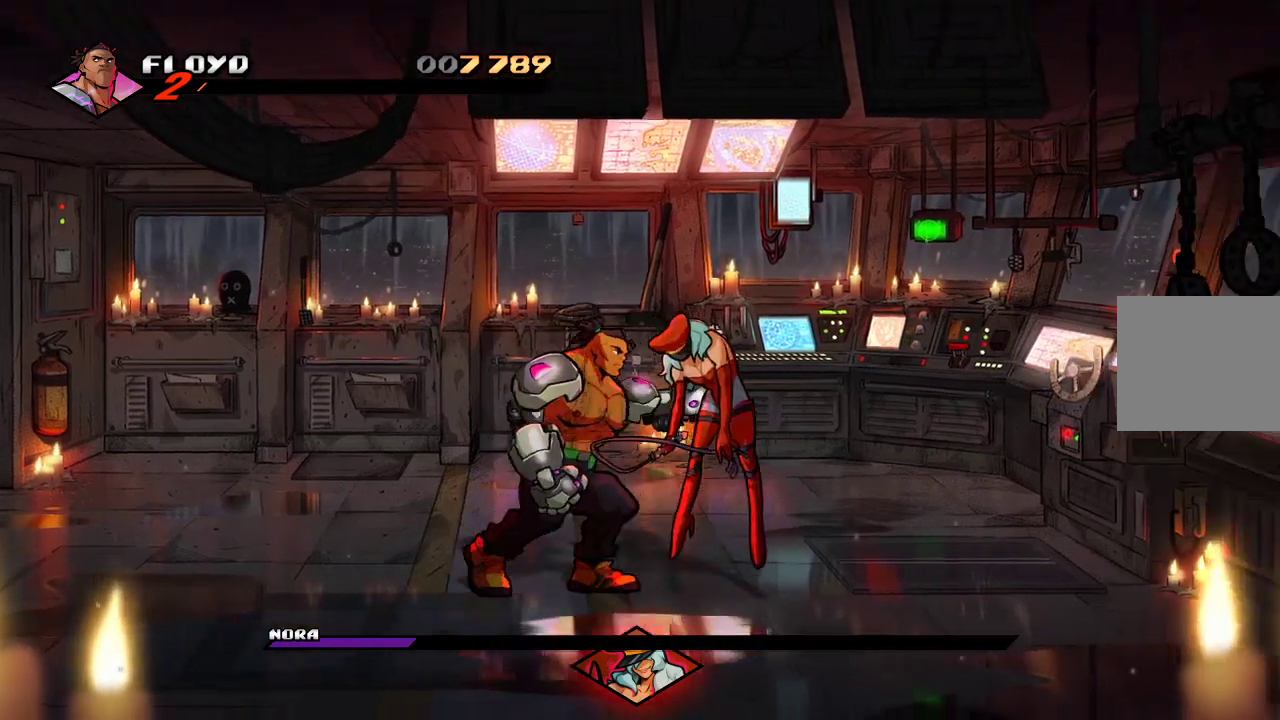
{"buttons": [], "left_stick": "right", "right_stick": "center", "events": [[200, "left_stick", "right"]]}
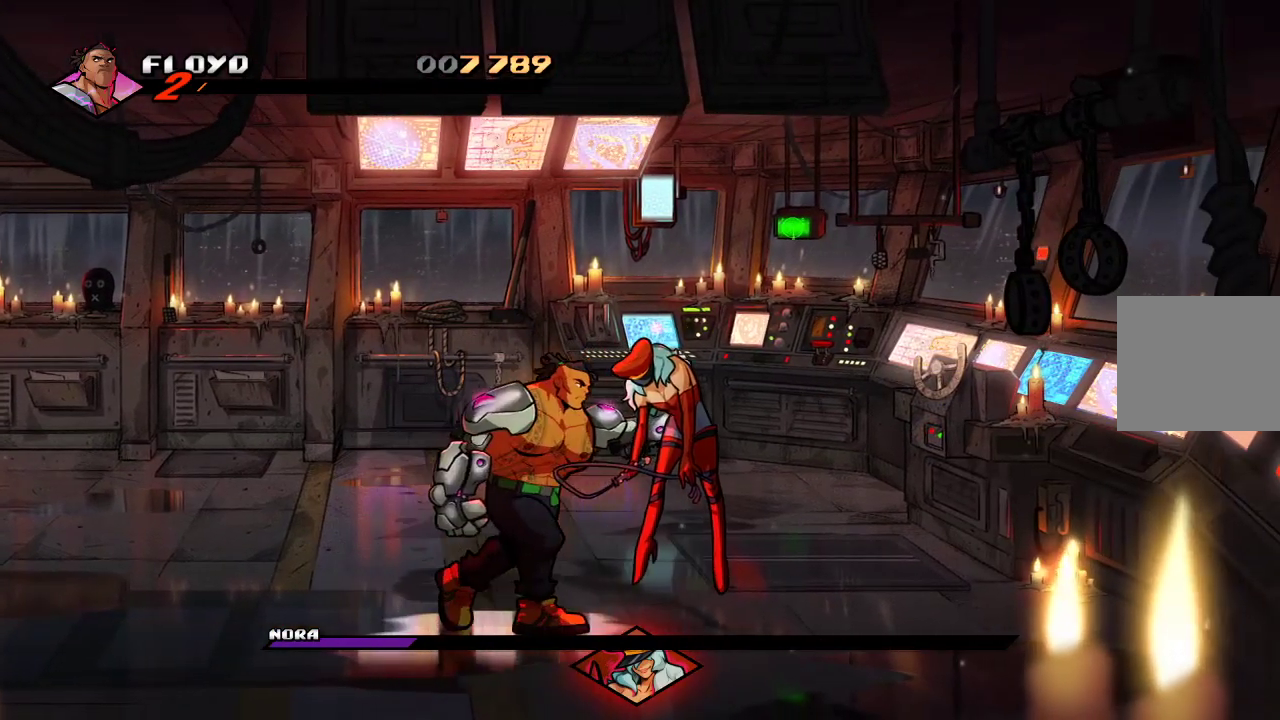
{"buttons": ["SQUARE"], "left_stick": "center", "right_stick": "center", "events": [[133, "left_stick", "center"], [267, "SQUARE", "down"], [400, "SQUARE", "up"], [500, "SQUARE", "down"]]}
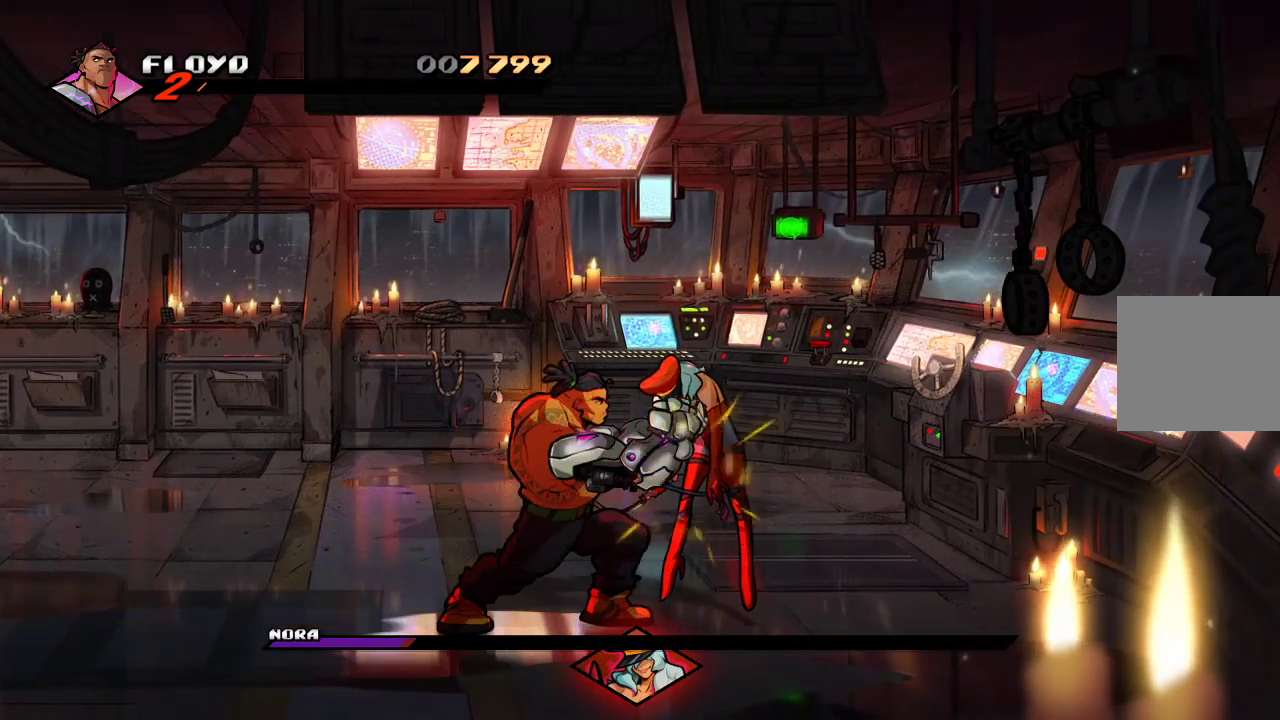
{"buttons": ["SQUARE"], "left_stick": "center", "right_stick": "center", "events": [[100, "SQUARE", "up"], [300, "SQUARE", "down"], [367, "SQUARE", "up"], [433, "SQUARE", "down"]]}
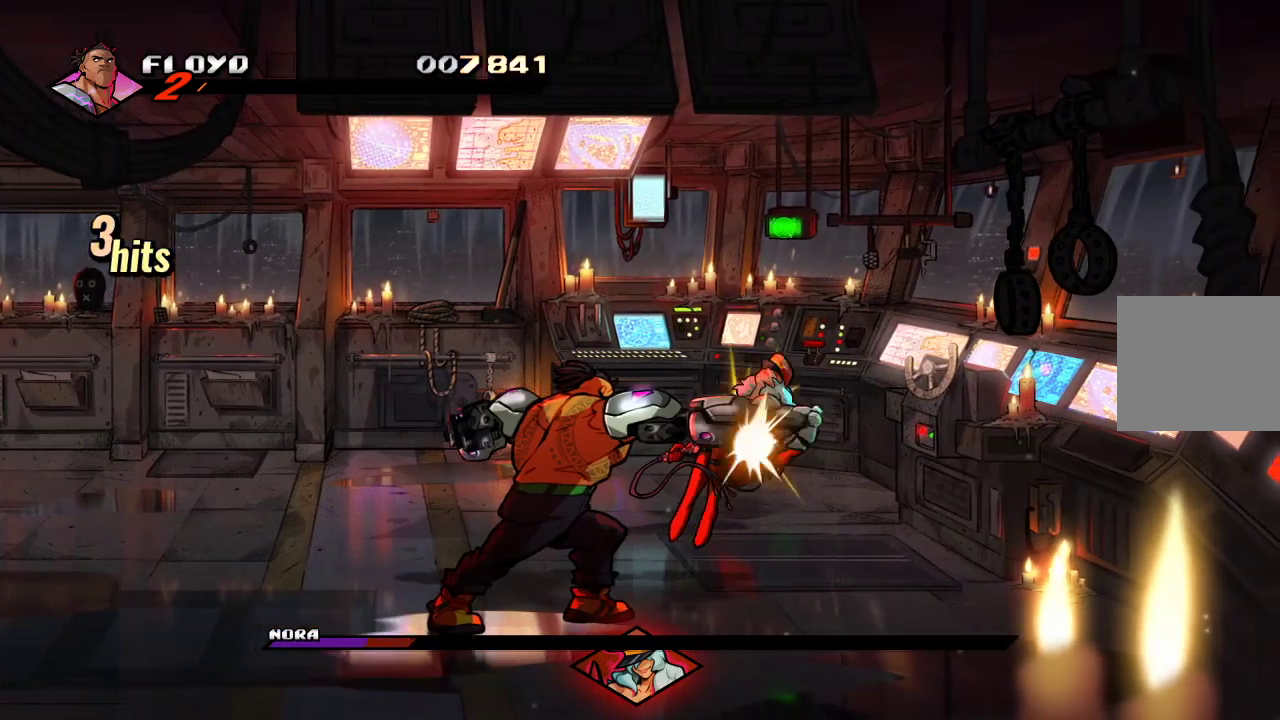
{"buttons": [], "left_stick": "right", "right_stick": "center", "events": [[33, "SQUARE", "up"], [67, "SQUARE", "down"], [200, "SQUARE", "up"], [333, "left_stick", "right"]]}
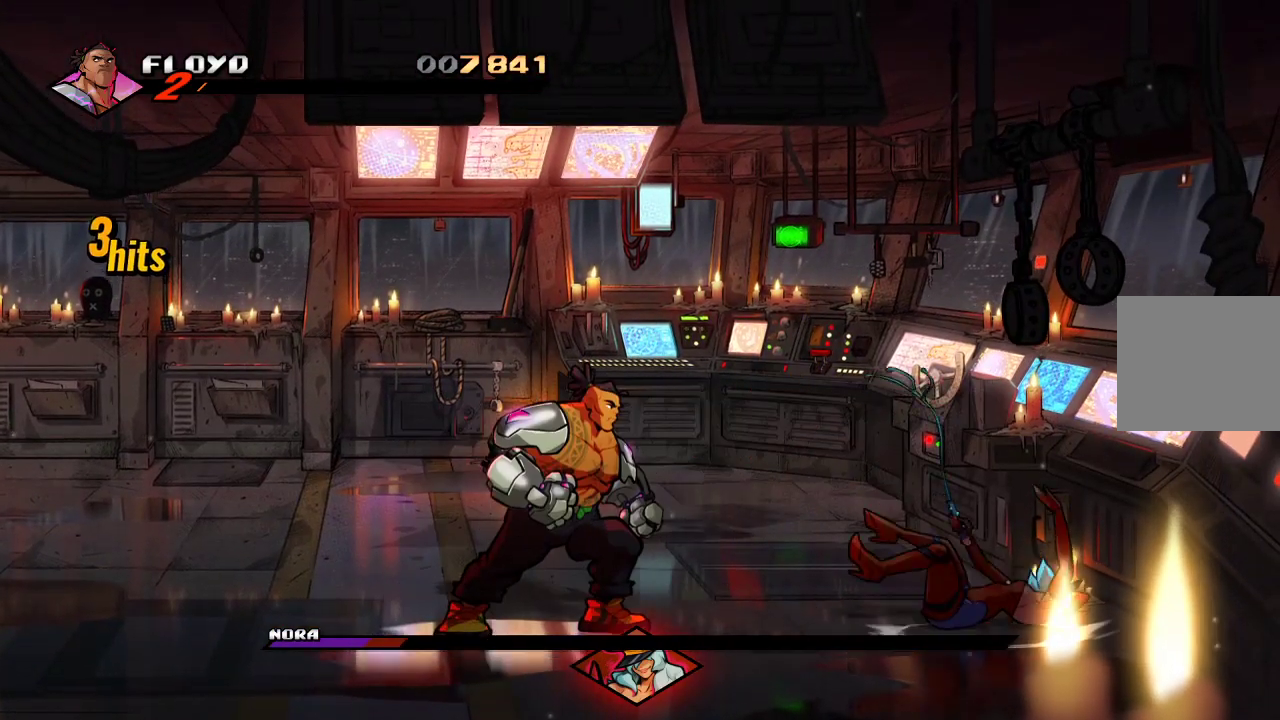
{"buttons": [], "left_stick": "center", "right_stick": "center", "events": [[67, "SQUARE", "down"], [167, "SQUARE", "up"], [200, "left_stick", "center"]]}
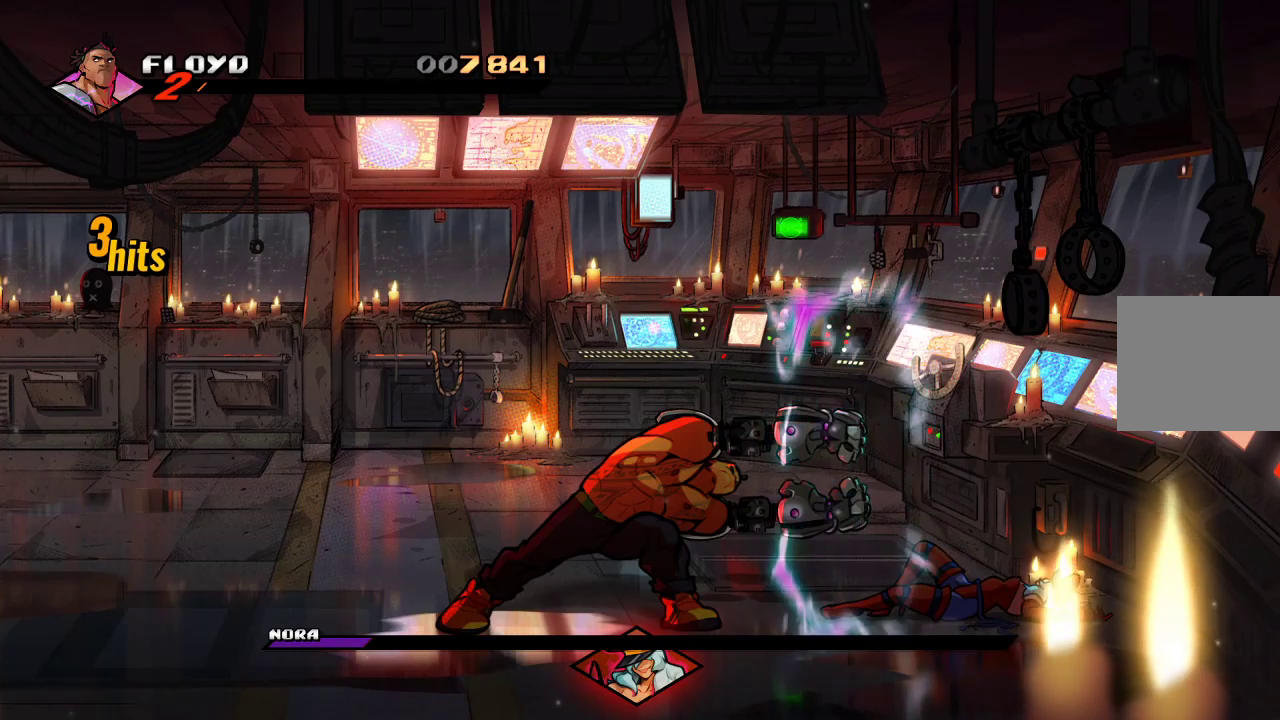
{"buttons": [], "left_stick": "right", "right_stick": "center", "events": [[333, "left_stick", "right"]]}
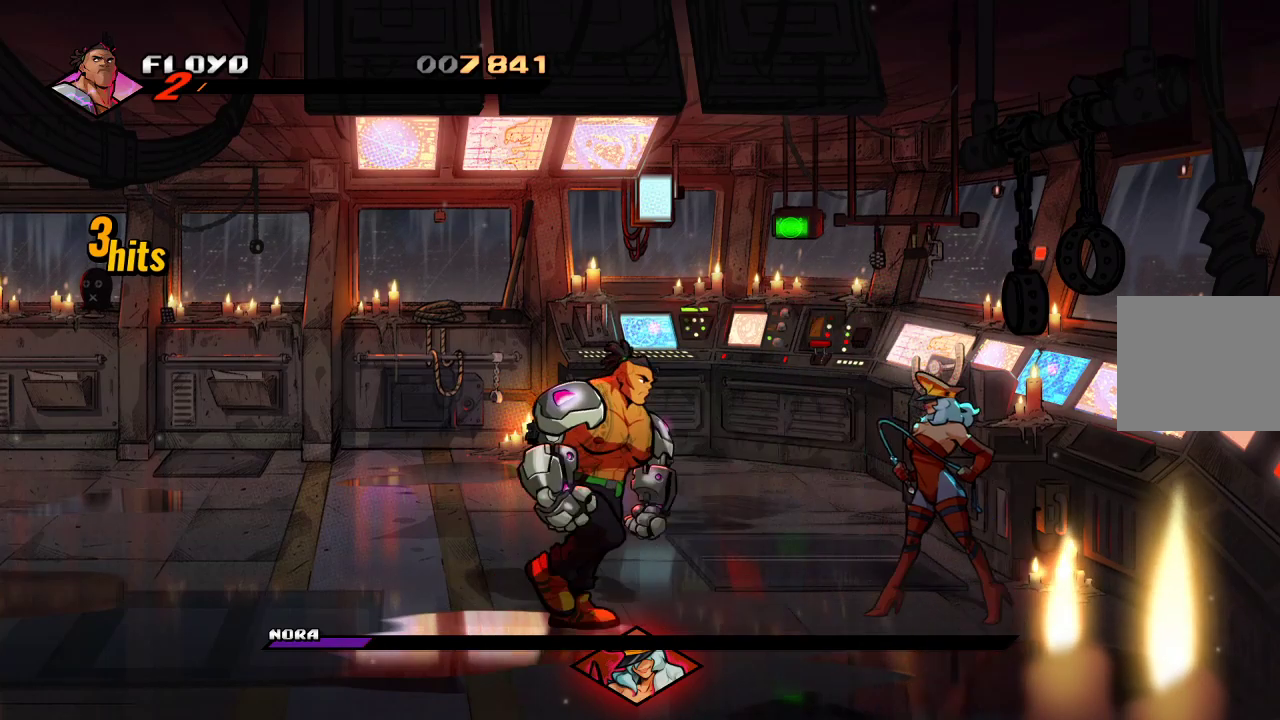
{"buttons": [], "left_stick": "center", "right_stick": "center", "events": [[167, "SQUARE", "down"], [233, "left_stick", "center"], [267, "SQUARE", "up"], [333, "SQUARE", "down"], [367, "SQUARE", "up"]]}
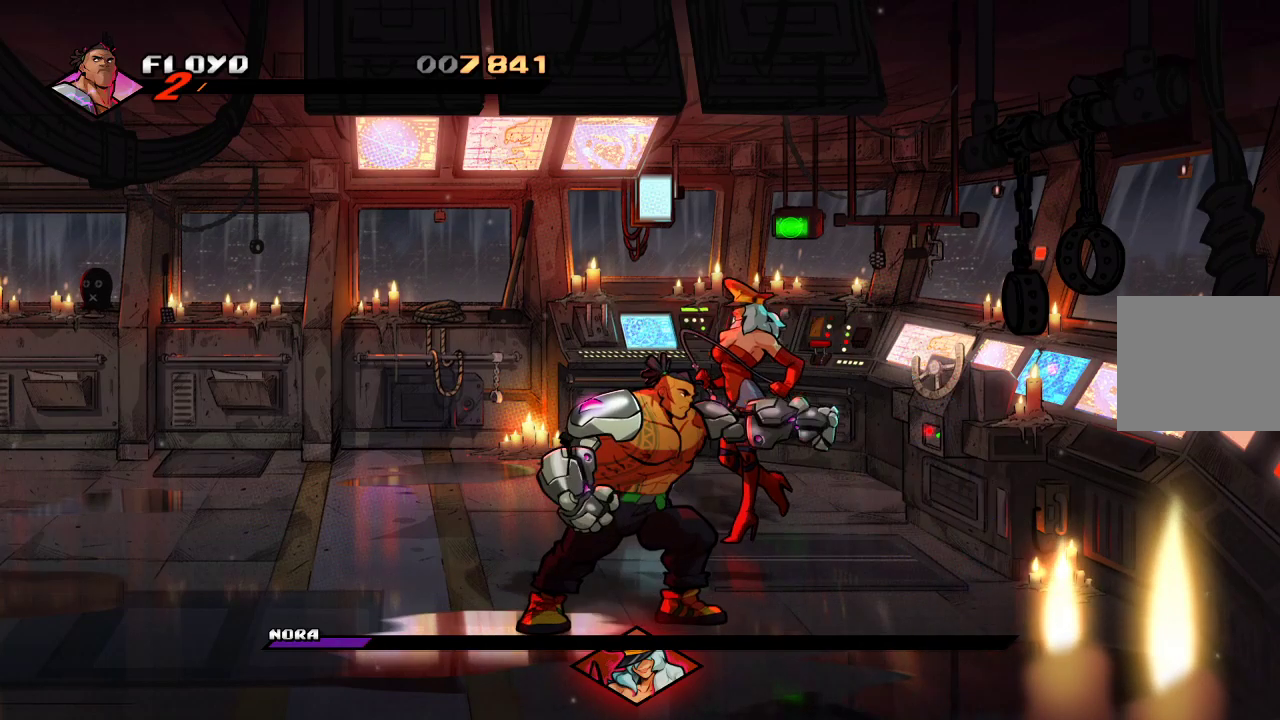
{"buttons": [], "left_stick": "up-left", "right_stick": "center", "events": [[33, "left_stick", "up"], [133, "left_stick", "up-left"]]}
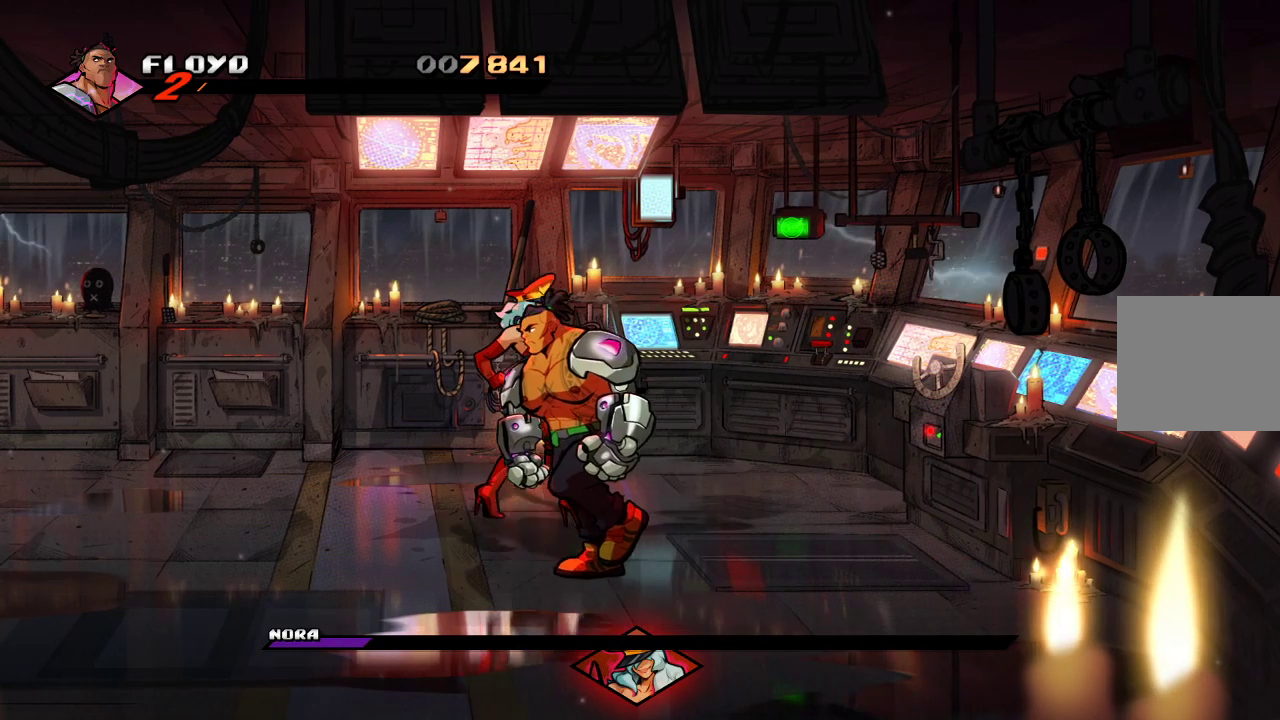
{"buttons": ["SQUARE"], "left_stick": "center", "right_stick": "center", "events": [[167, "SQUARE", "down"], [267, "SQUARE", "up"], [267, "left_stick", "center"], [333, "SQUARE", "down"], [433, "SQUARE", "up"], [467, "SQUARE", "down"]]}
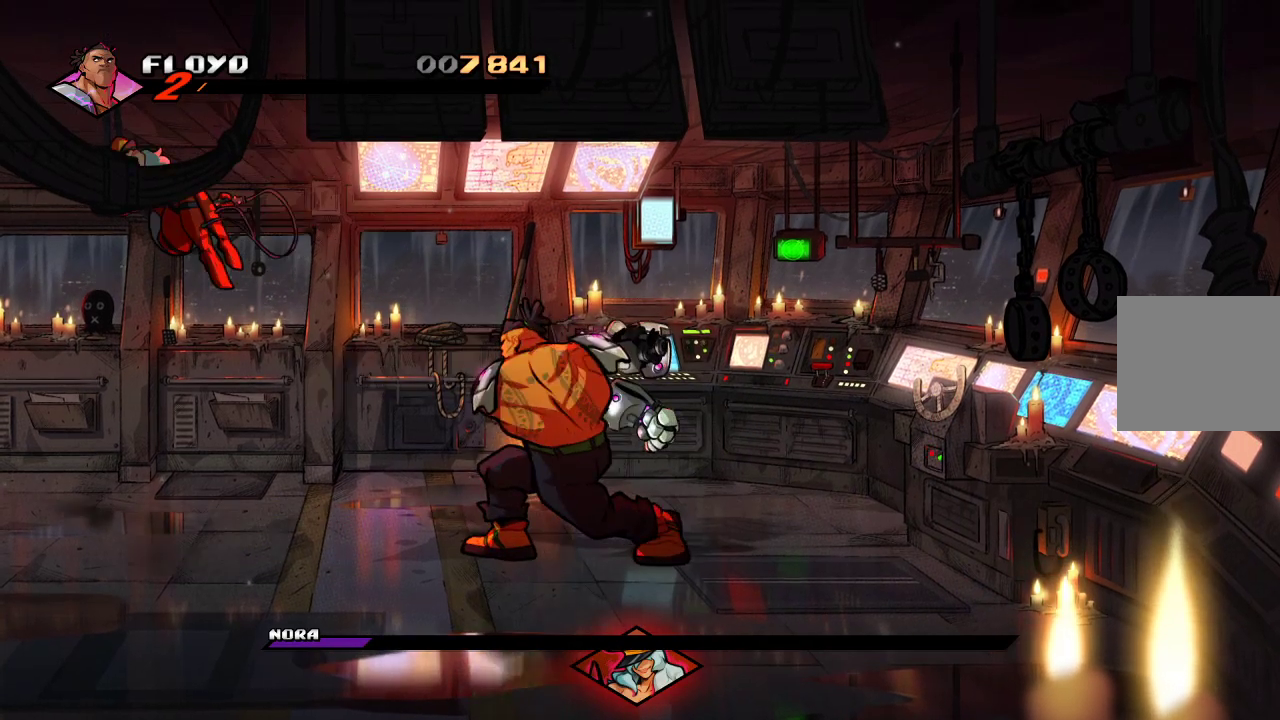
{"buttons": [], "left_stick": "left", "right_stick": "center", "events": [[100, "SQUARE", "up"], [233, "left_stick", "left"]]}
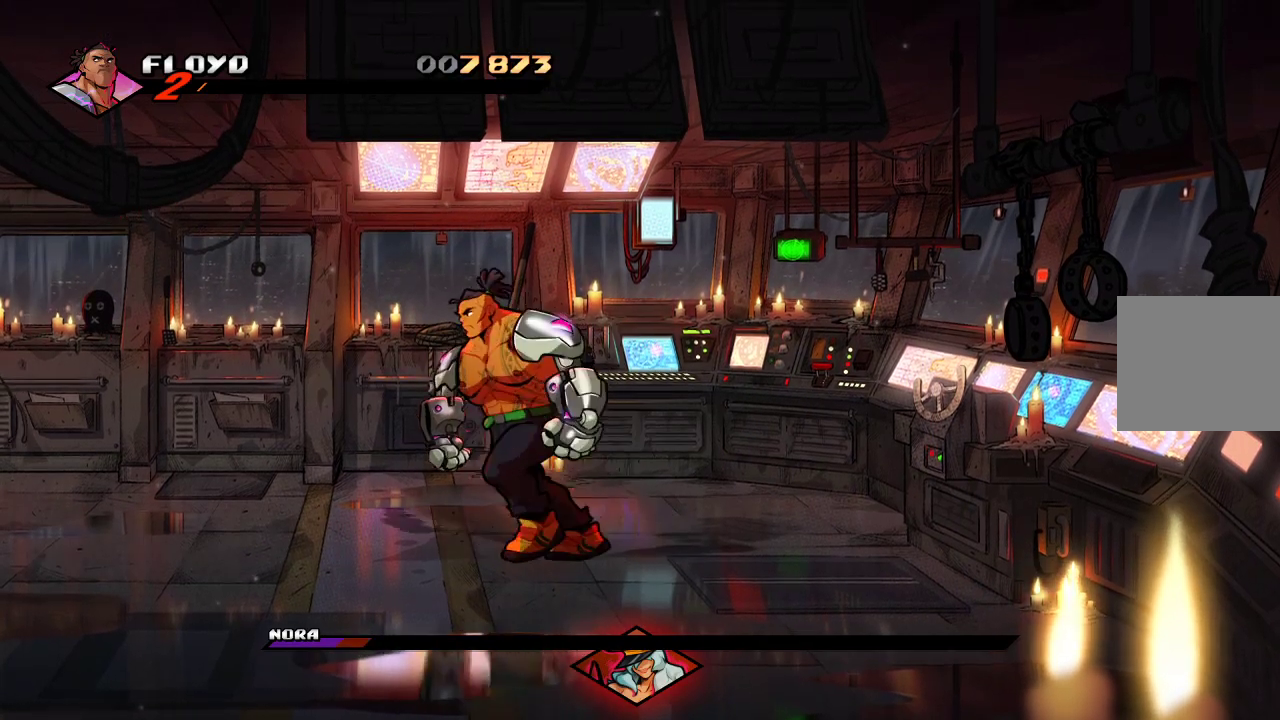
{"buttons": [], "left_stick": "down-left", "right_stick": "center", "events": [[300, "left_stick", "down-left"]]}
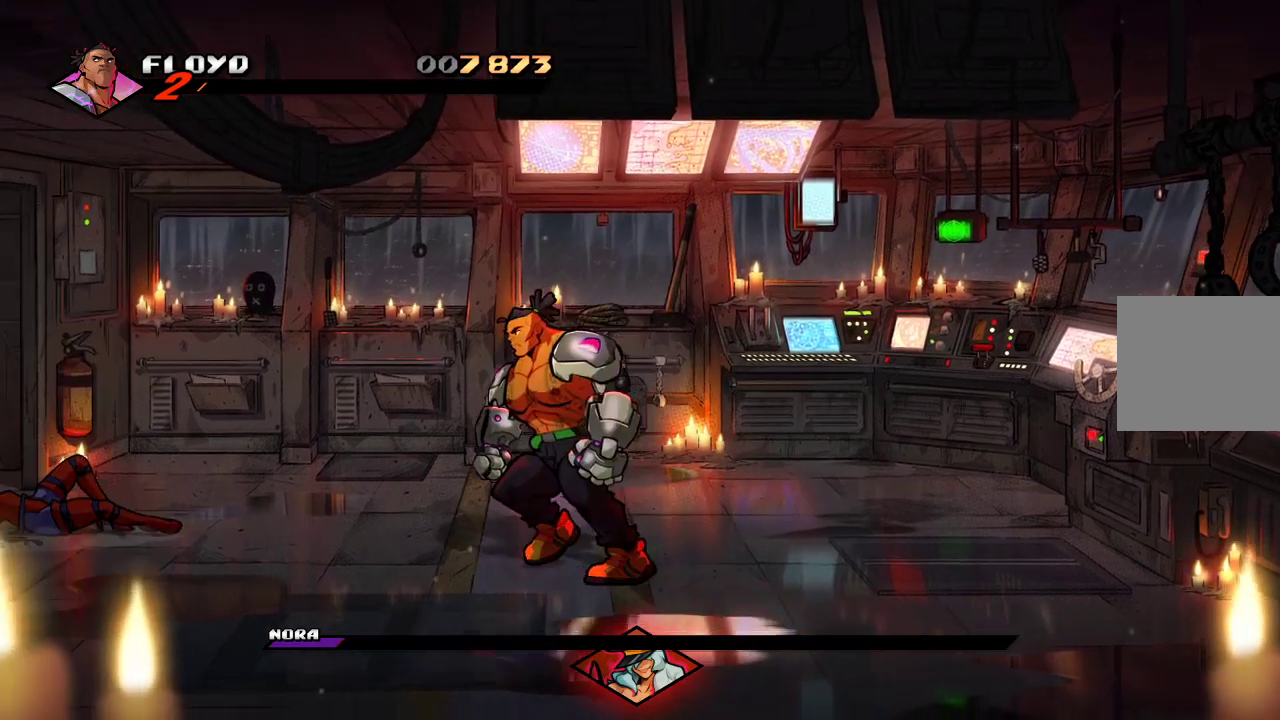
{"buttons": [], "left_stick": "down-left", "right_stick": "center", "events": []}
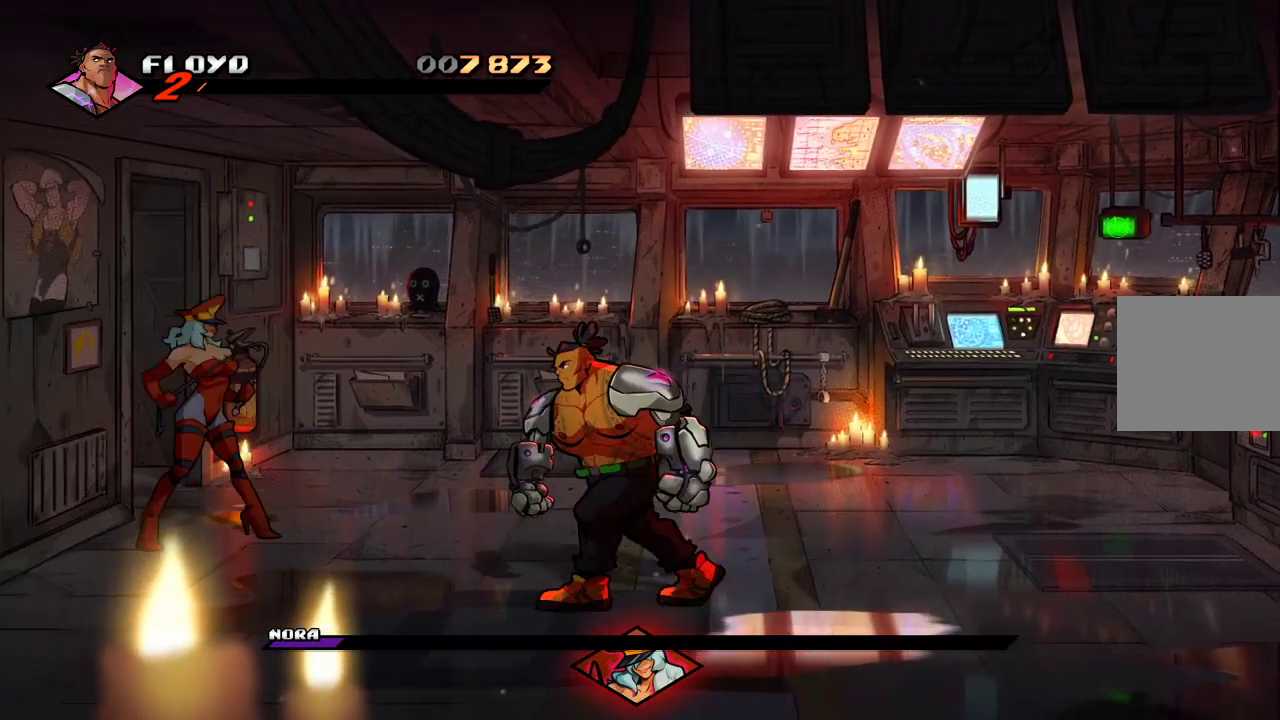
{"buttons": [], "left_stick": "left", "right_stick": "center", "events": [[133, "left_stick", "left"]]}
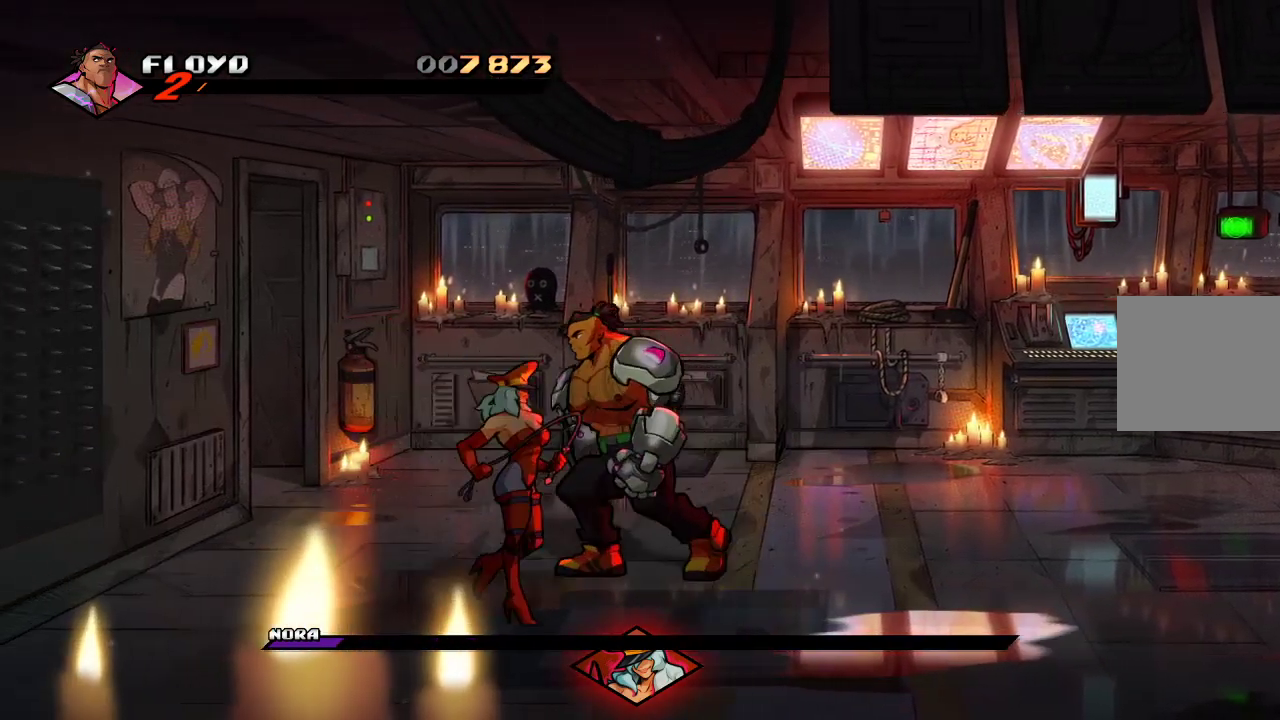
{"buttons": [], "left_stick": "down-left", "right_stick": "center", "events": [[167, "left_stick", "down-left"], [267, "left_stick", "down"], [467, "left_stick", "down-left"]]}
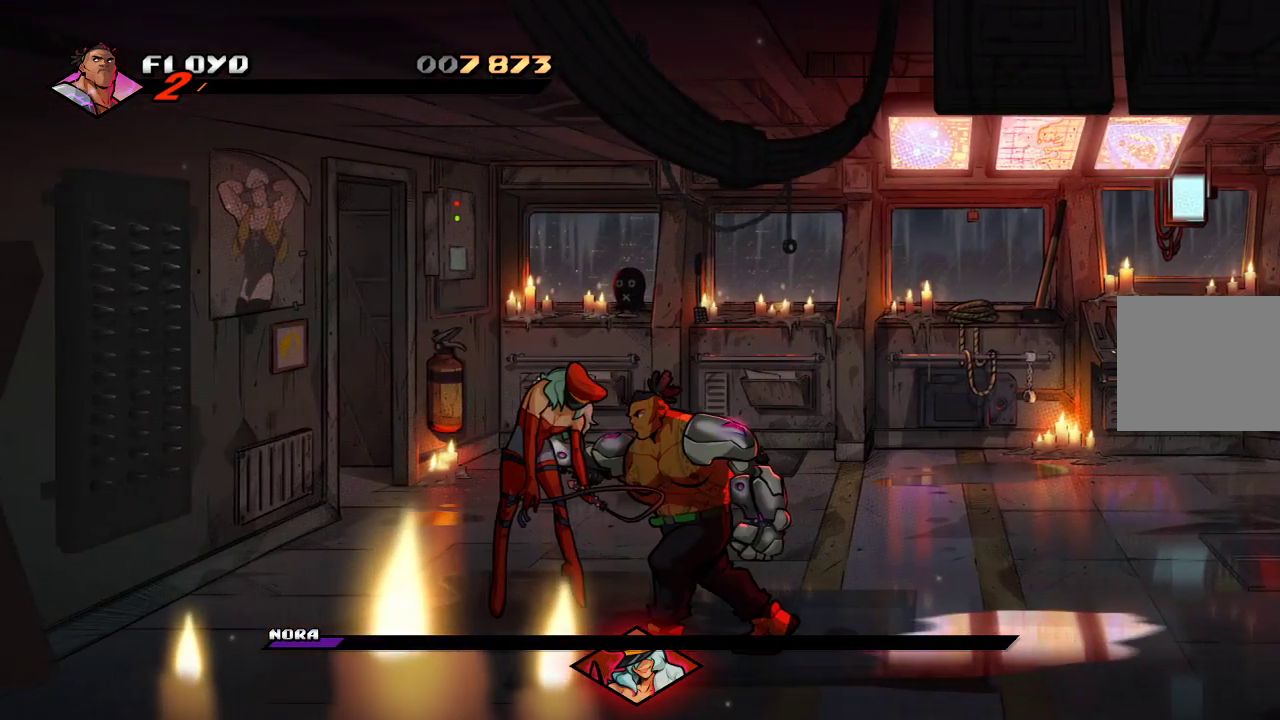
{"buttons": [], "left_stick": "center", "right_stick": "center"}
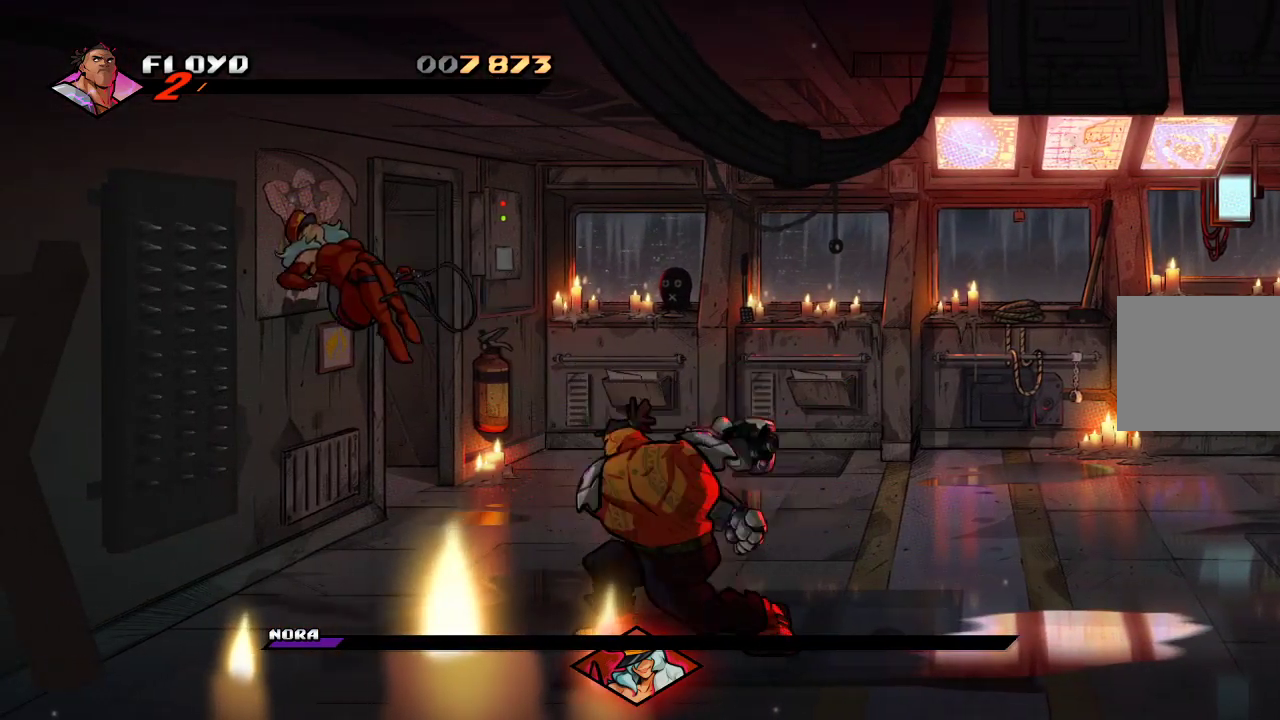
{"buttons": [], "left_stick": "up-left", "right_stick": "center", "events": [[300, "left_stick", "up-left"]]}
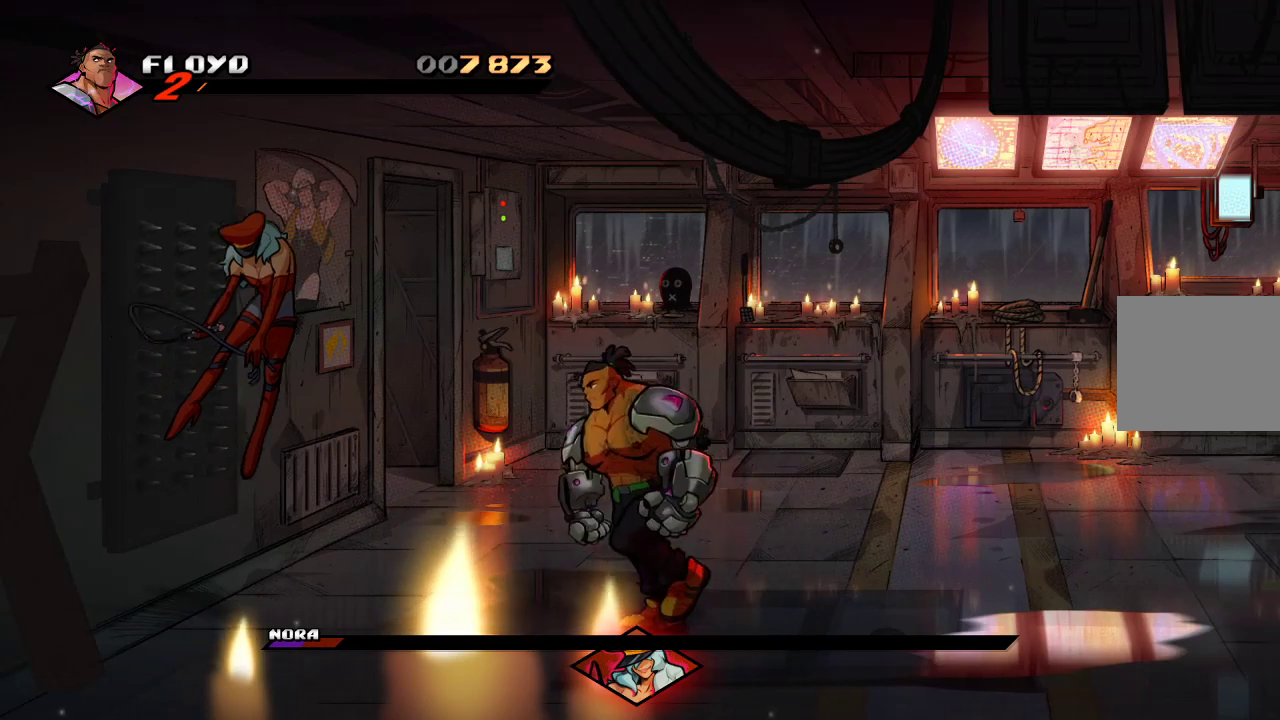
{"buttons": ["SQUARE"], "left_stick": "center", "right_stick": "center", "events": [[300, "SQUARE", "down"], [300, "left_stick", "center"], [367, "SQUARE", "up"], [433, "SQUARE", "down"]]}
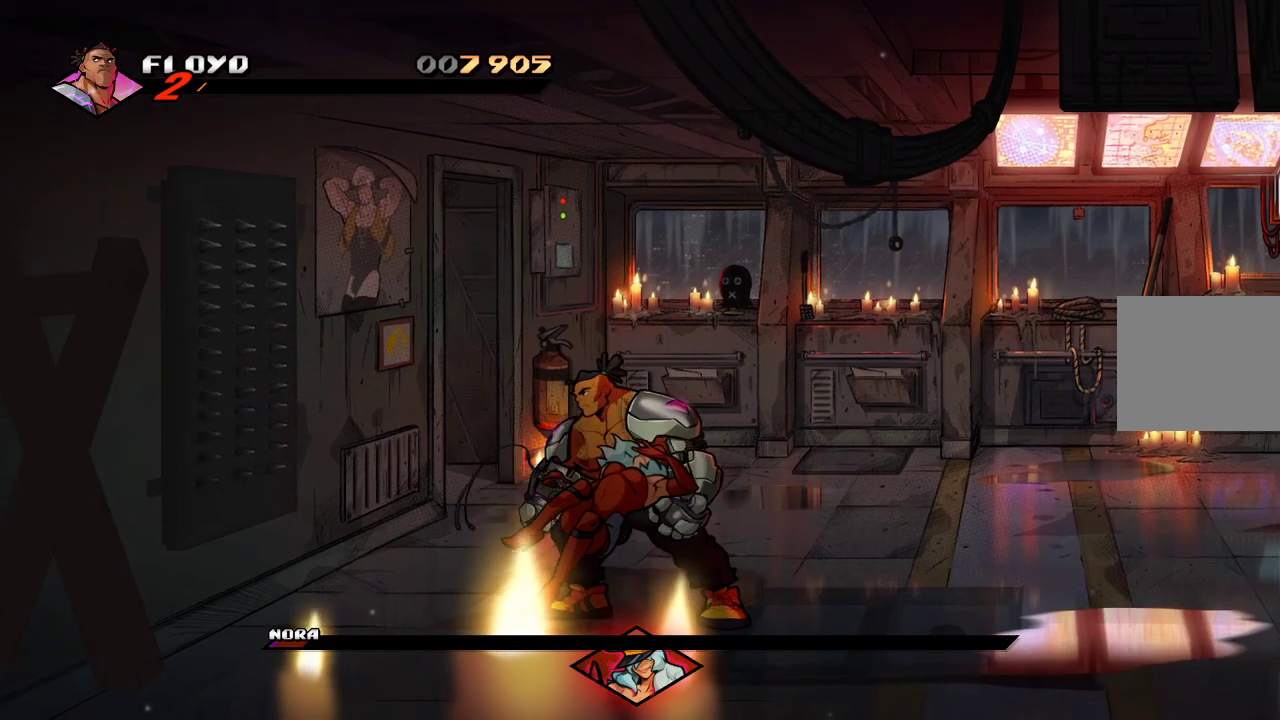
{"buttons": [], "left_stick": "right", "right_stick": "center", "events": [[33, "SQUARE", "up"], [67, "SQUARE", "down"], [167, "SQUARE", "up"], [400, "left_stick", "right"]]}
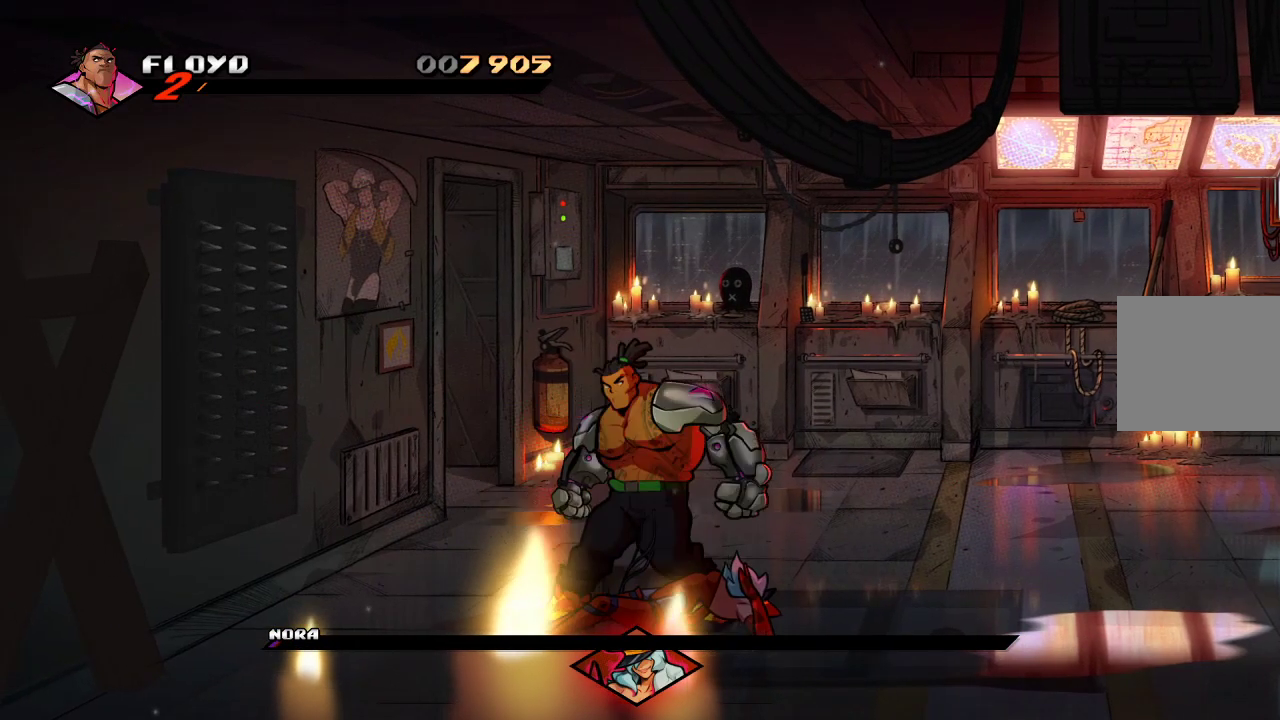
{"buttons": [], "left_stick": "down", "right_stick": "center", "events": [[267, "left_stick", "up-right"], [433, "left_stick", "down"]]}
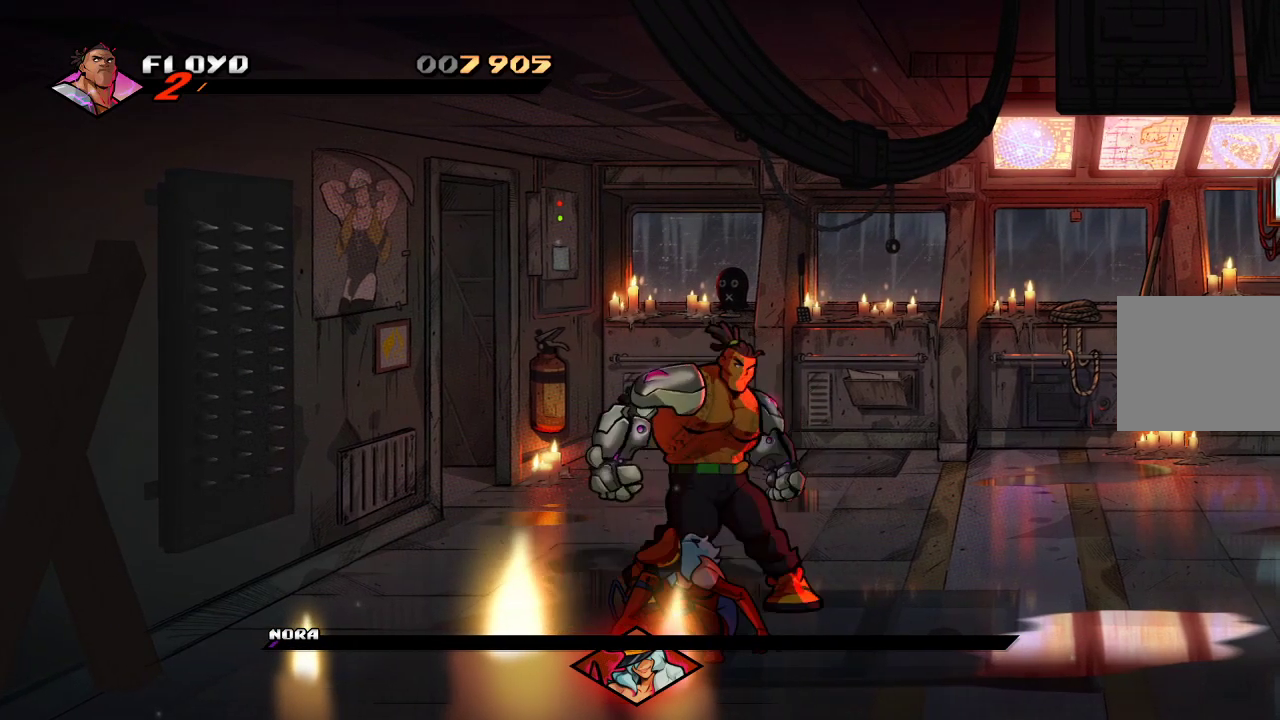
{"buttons": [], "left_stick": "left", "right_stick": "center", "events": [[233, "left_stick", "down-left"], [400, "left_stick", "left"]]}
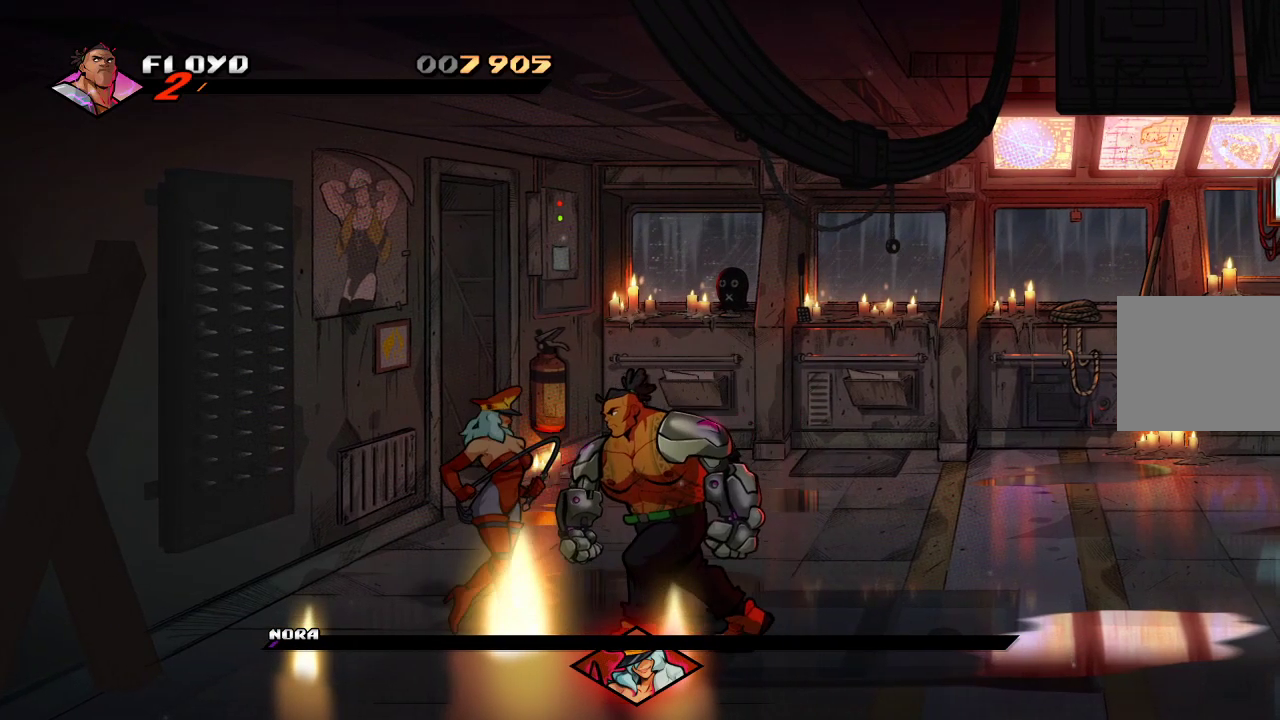
{"buttons": ["SQUARE"], "left_stick": "center", "right_stick": "center", "events": [[167, "SQUARE", "down"], [367, "SQUARE", "up"], [467, "SQUARE", "down"], [500, "left_stick", "center"]]}
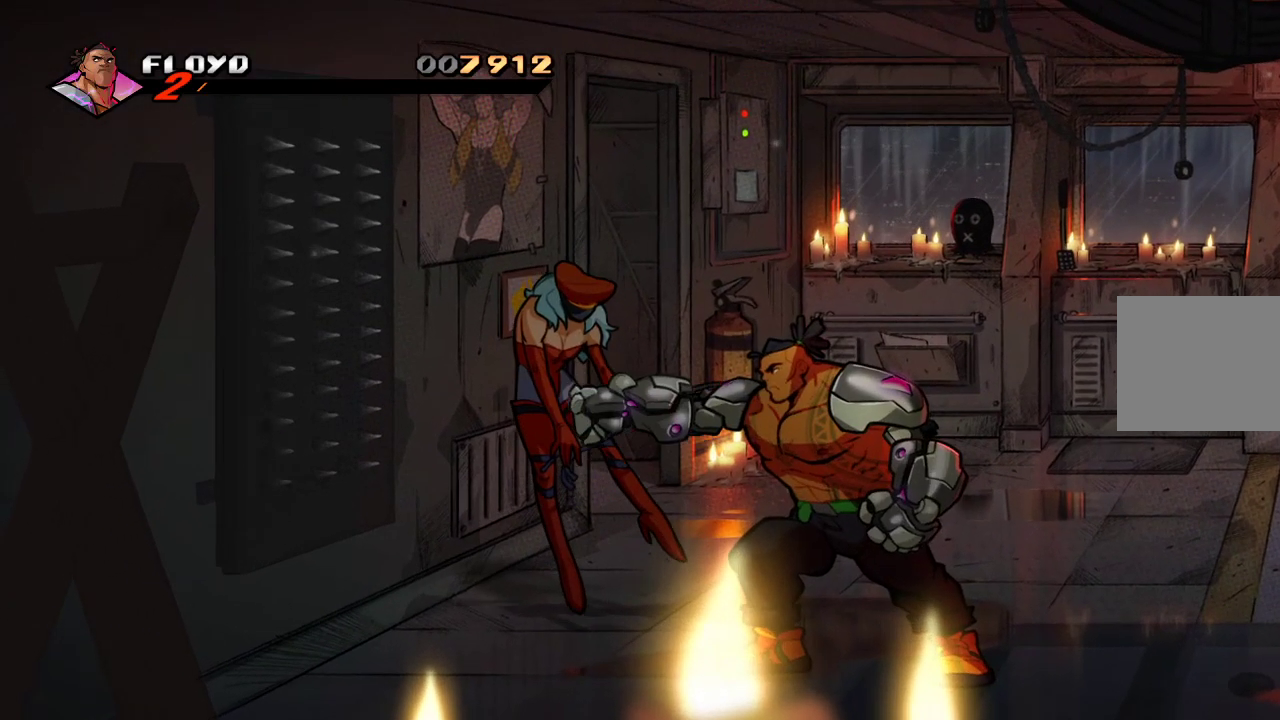
{"buttons": [], "left_stick": "center", "right_stick": "center", "events": [[67, "SQUARE", "up"]]}